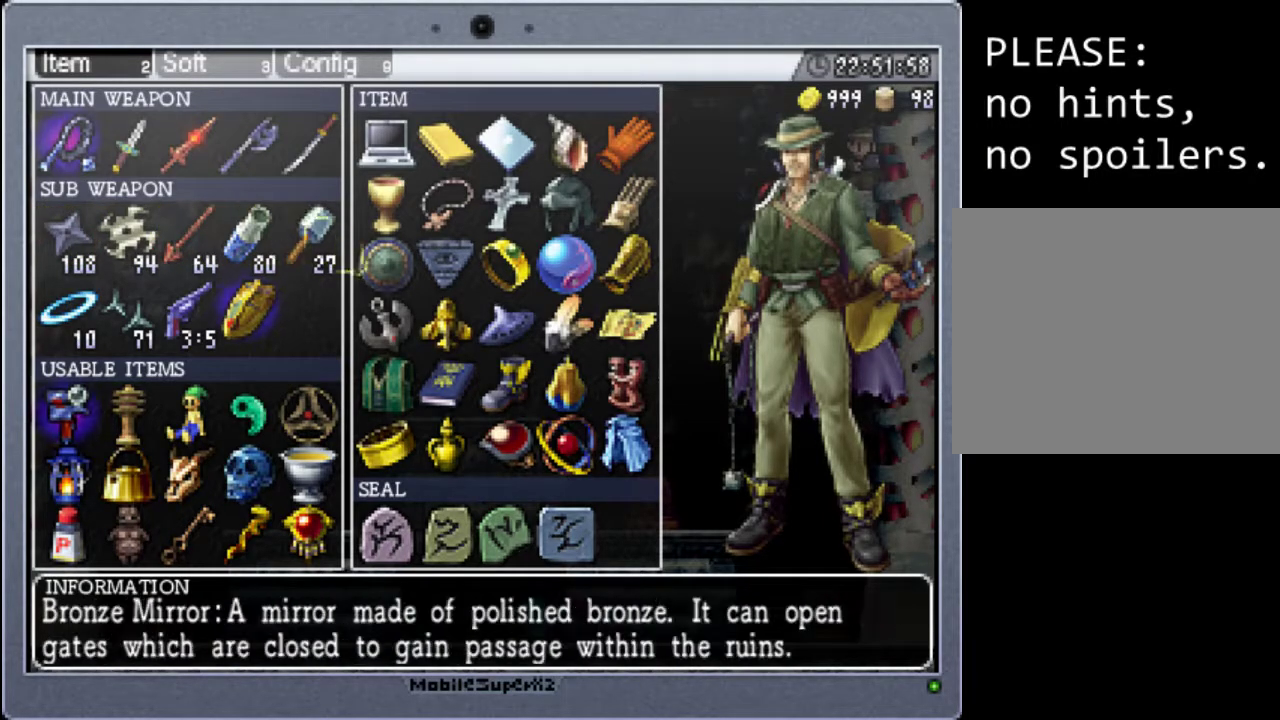
Gameplay with a controller (Xbox layout); each line is a JSON object with the inputs held at the frame after it (dt_ms = milliseconds from this image to that frame). "events" lists button and stick changes between this image and that frame as [ms after this image, input, new state], when the widget could be followed in between. Not read: L3 R3 left_stick right_stick.
{"dt_ms": 500, "buttons": ["DPAD_DOWN"], "events": [[67, "DPAD_RIGHT", "up"], [433, "DPAD_DOWN", "down"]]}
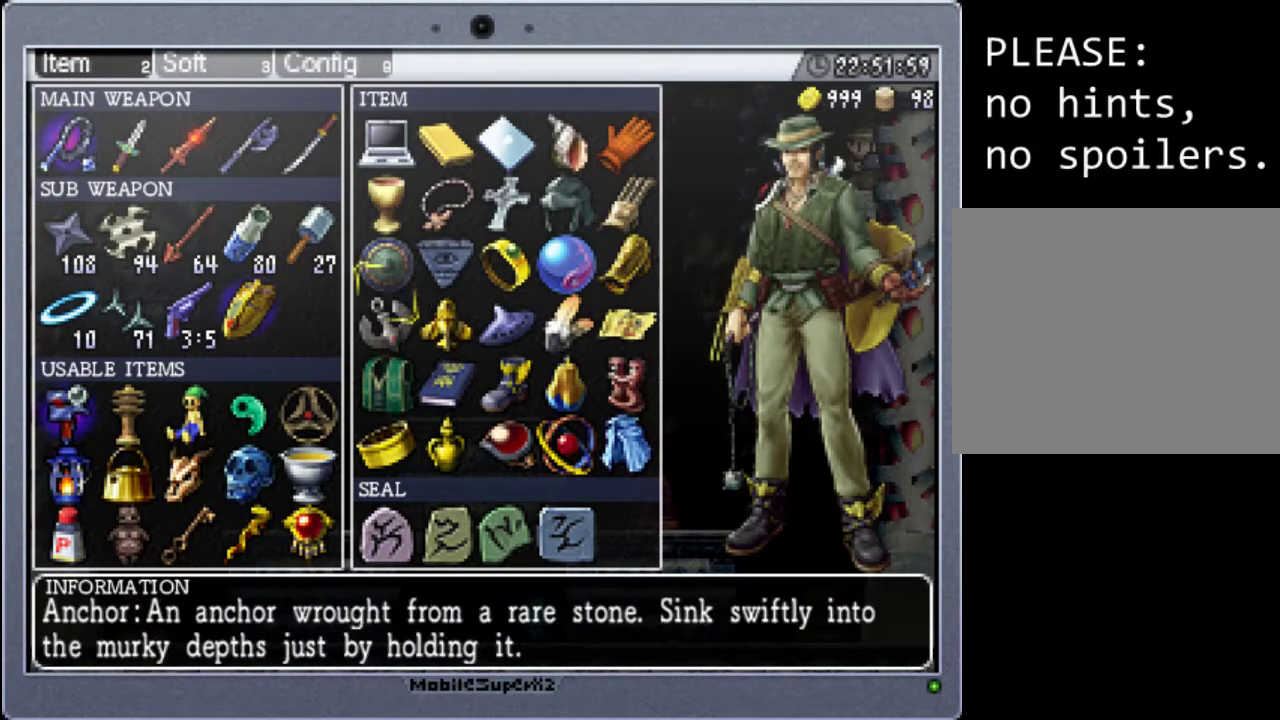
{"dt_ms": 500, "buttons": [], "events": [[67, "DPAD_DOWN", "up"], [167, "DPAD_DOWN", "down"], [267, "DPAD_DOWN", "up"], [400, "DPAD_DOWN", "down"], [500, "DPAD_DOWN", "up"]]}
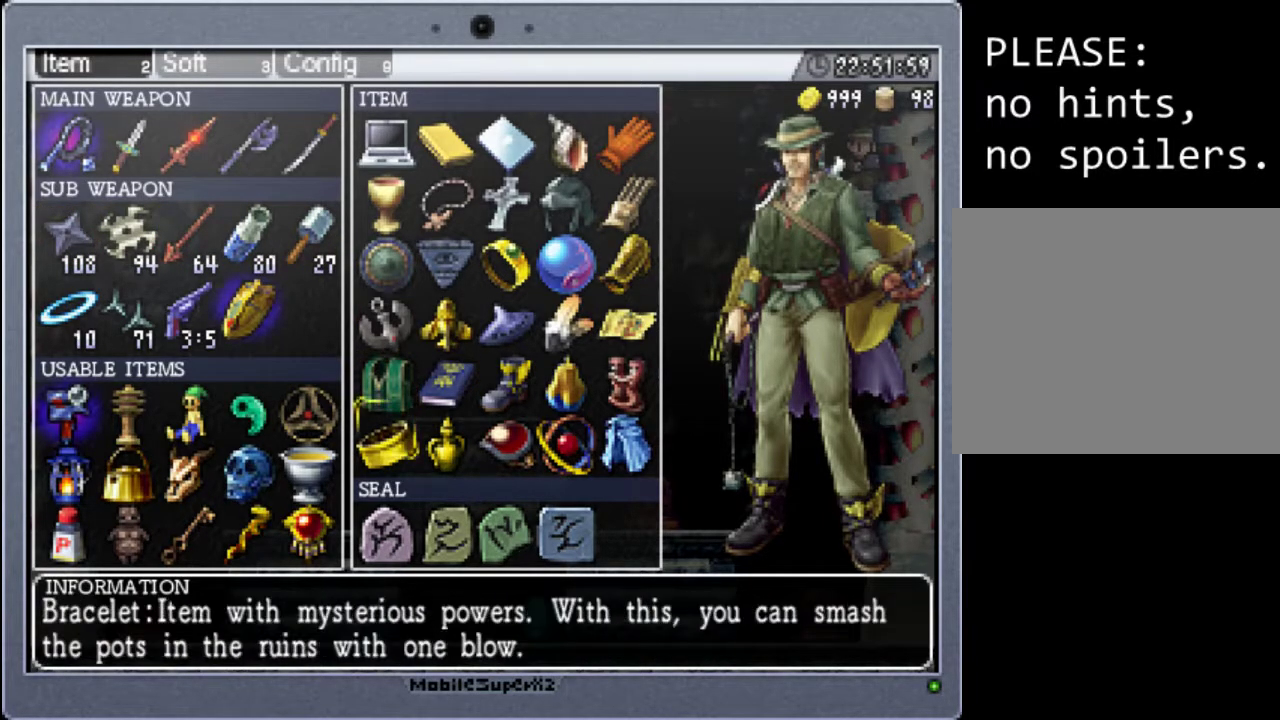
{"dt_ms": 500, "buttons": [], "events": [[67, "DPAD_DOWN", "down"], [200, "DPAD_DOWN", "up"], [333, "DPAD_DOWN", "down"], [433, "DPAD_DOWN", "up"]]}
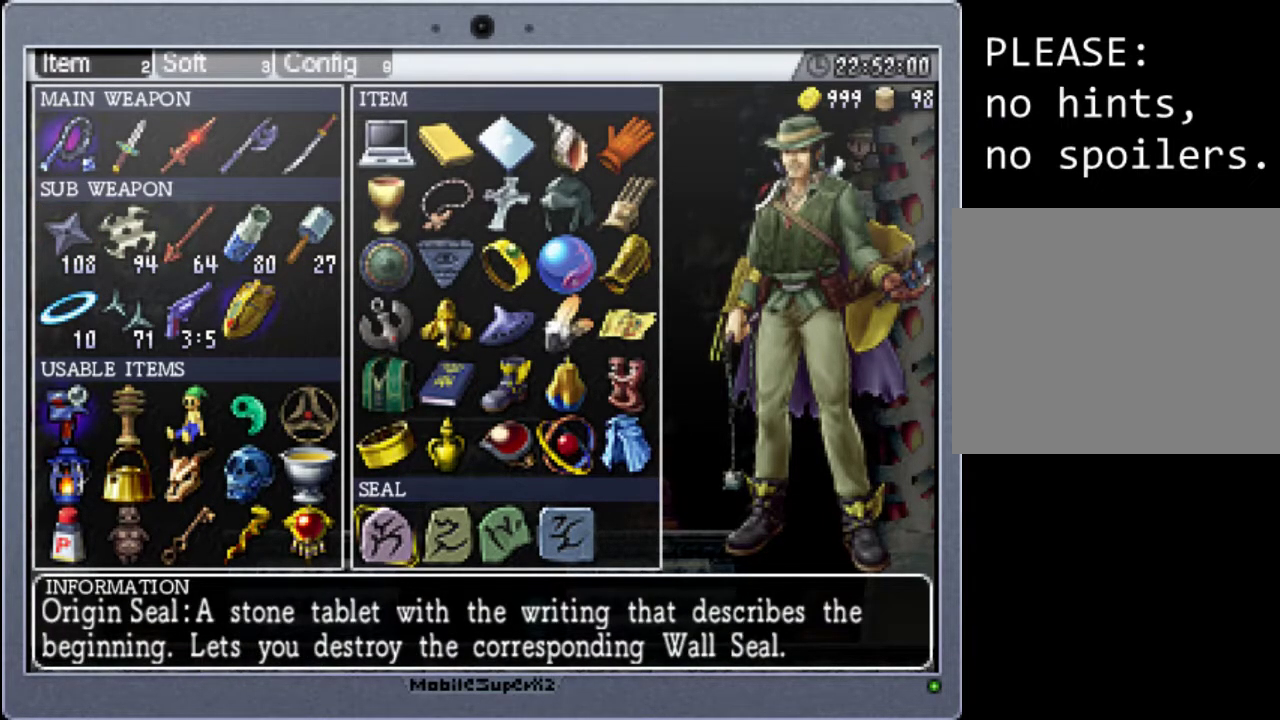
{"dt_ms": 500, "buttons": [], "events": []}
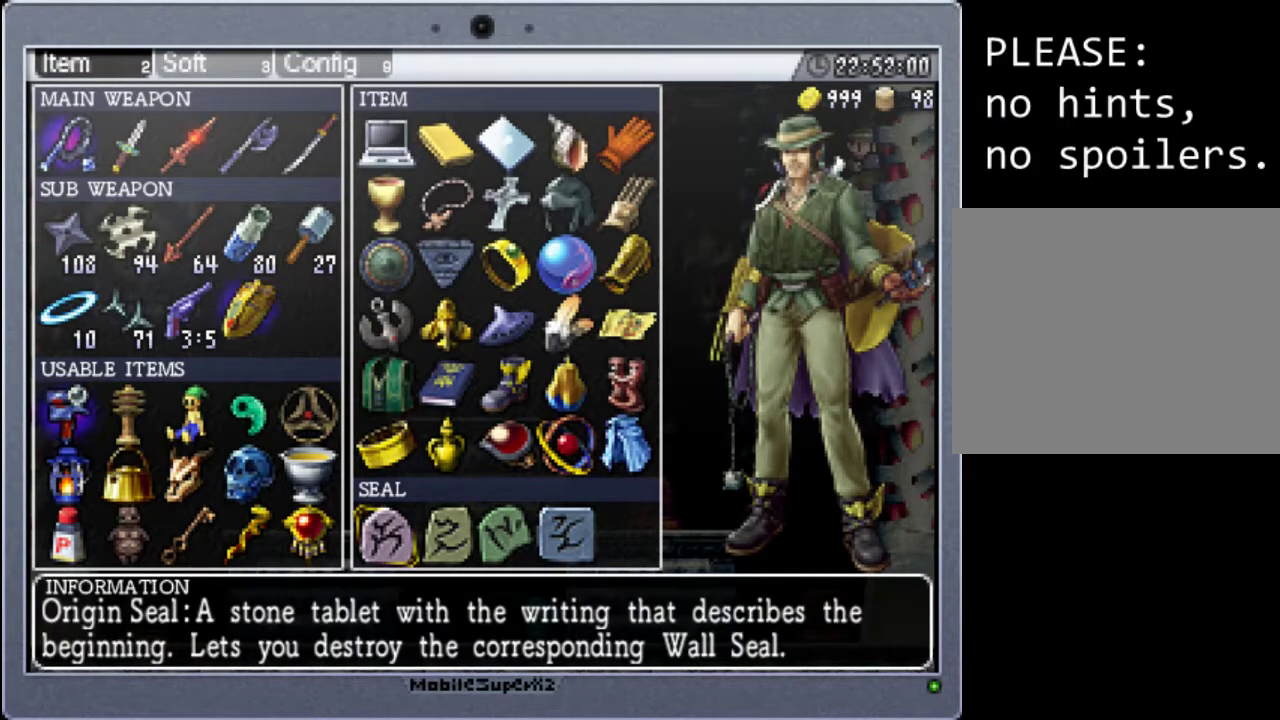
{"dt_ms": 500, "buttons": [], "events": []}
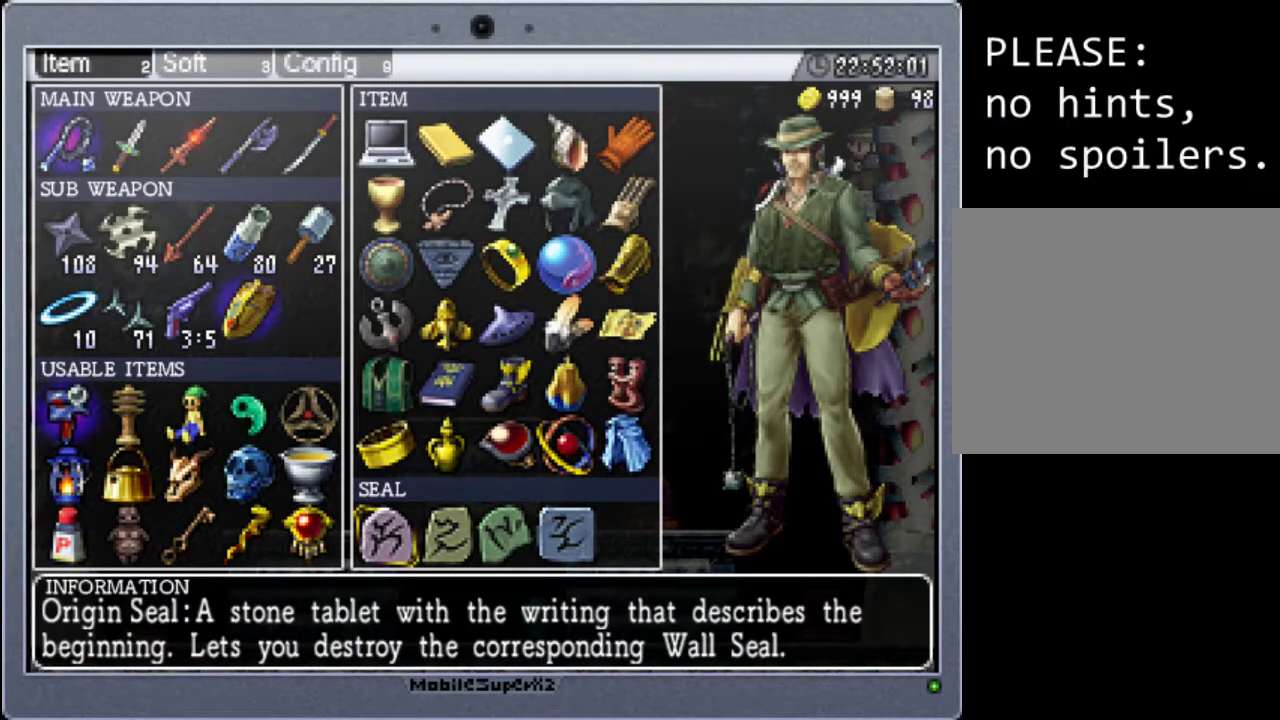
{"dt_ms": 500, "buttons": [], "events": [[267, "R1", "down"], [400, "R1", "up"]]}
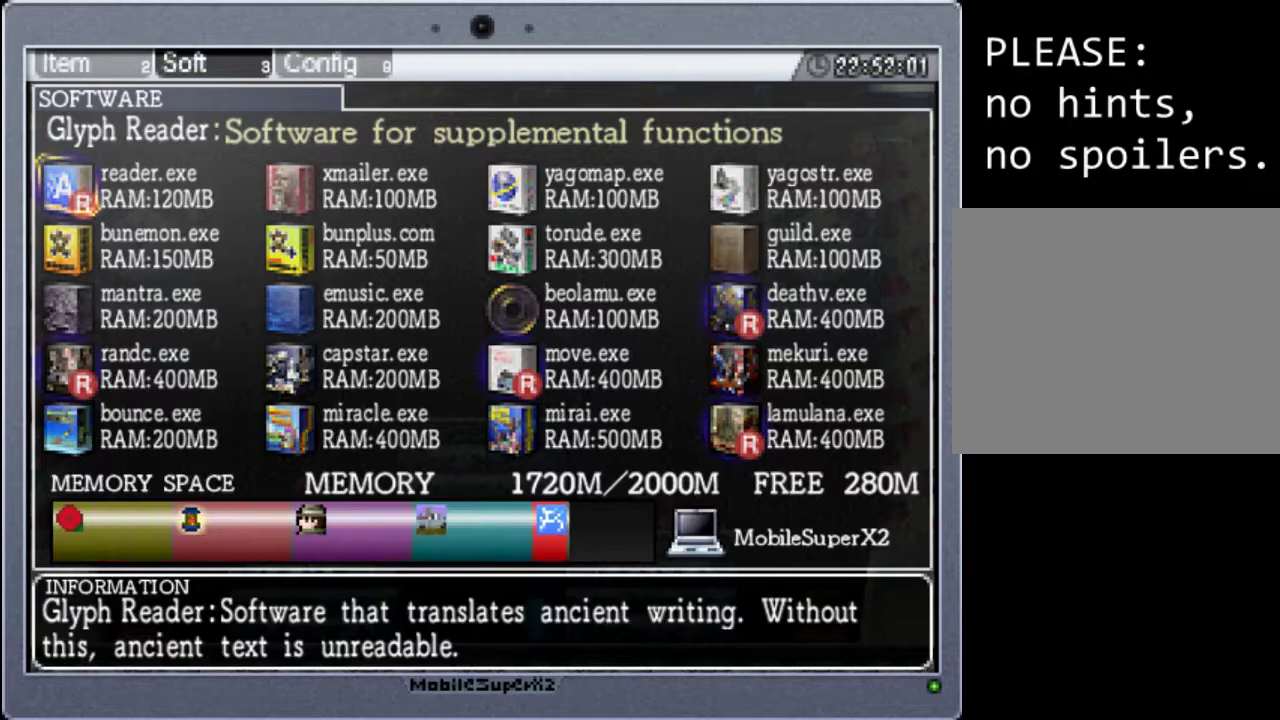
{"dt_ms": 500, "buttons": [], "events": [[233, "R1", "down"], [333, "R1", "up"]]}
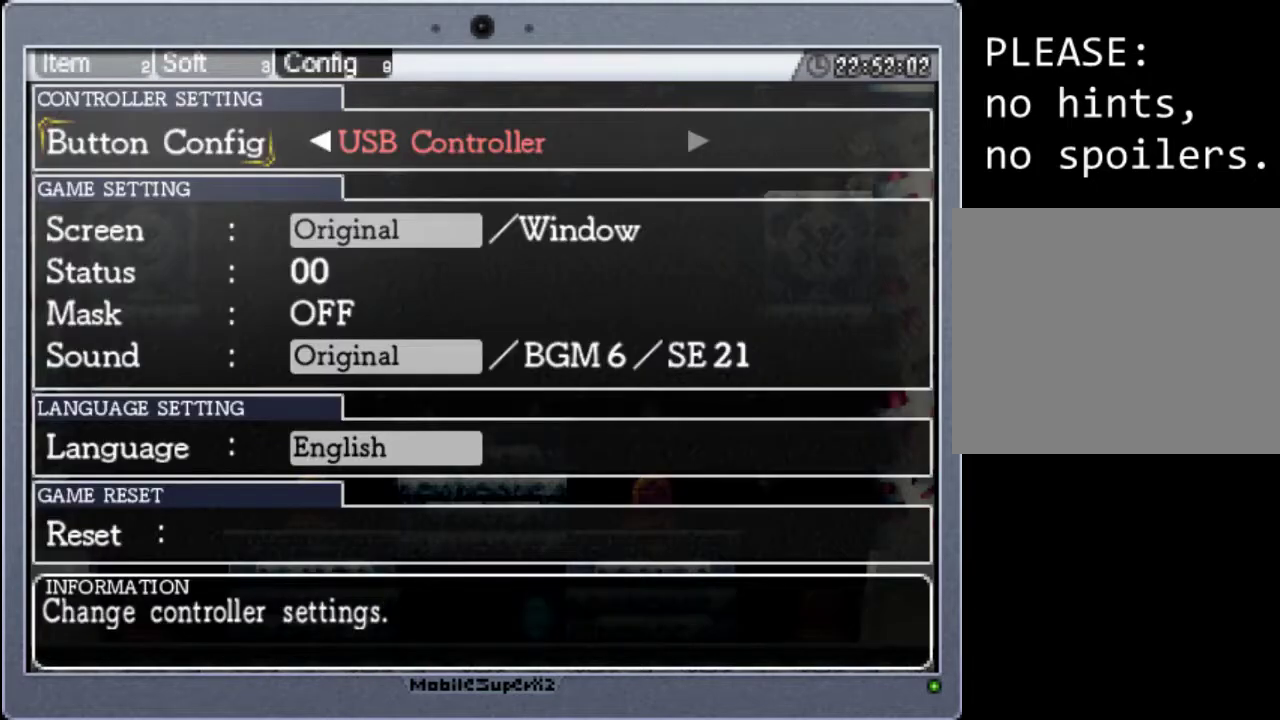
{"dt_ms": 1000, "buttons": []}
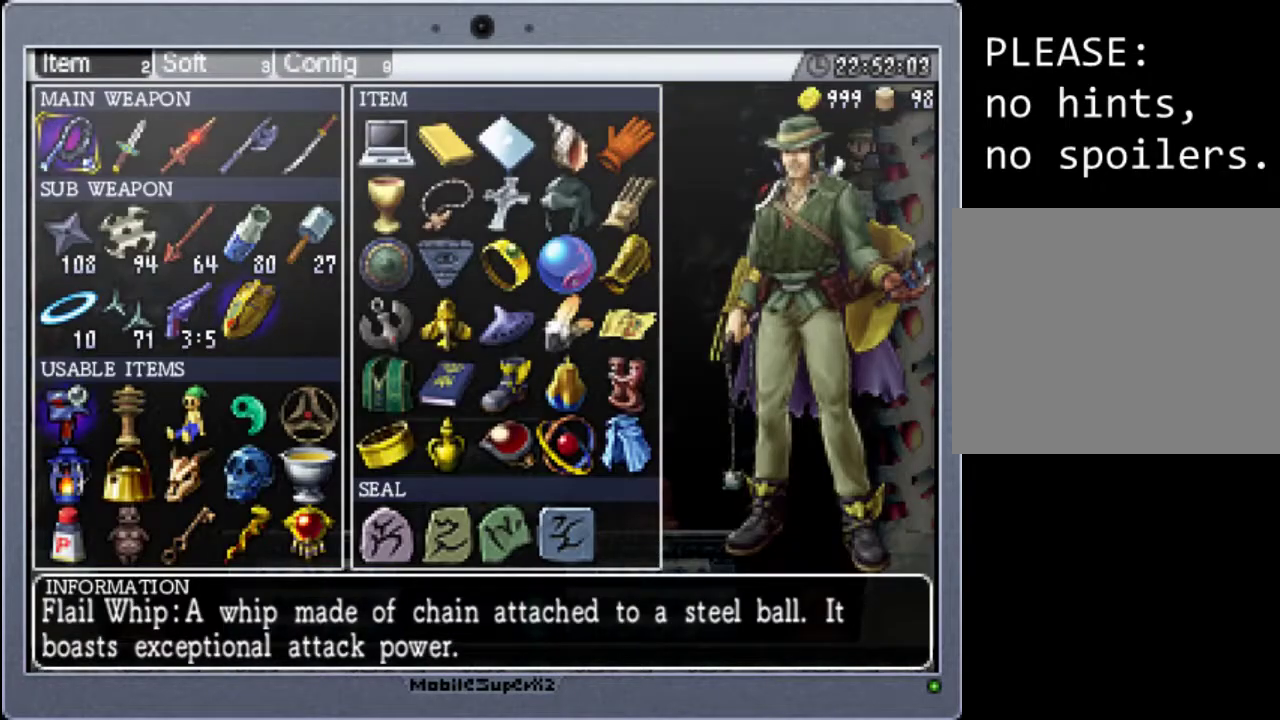
{"dt_ms": 500, "buttons": [], "events": [[67, "R1", "down"], [233, "R1", "up"]]}
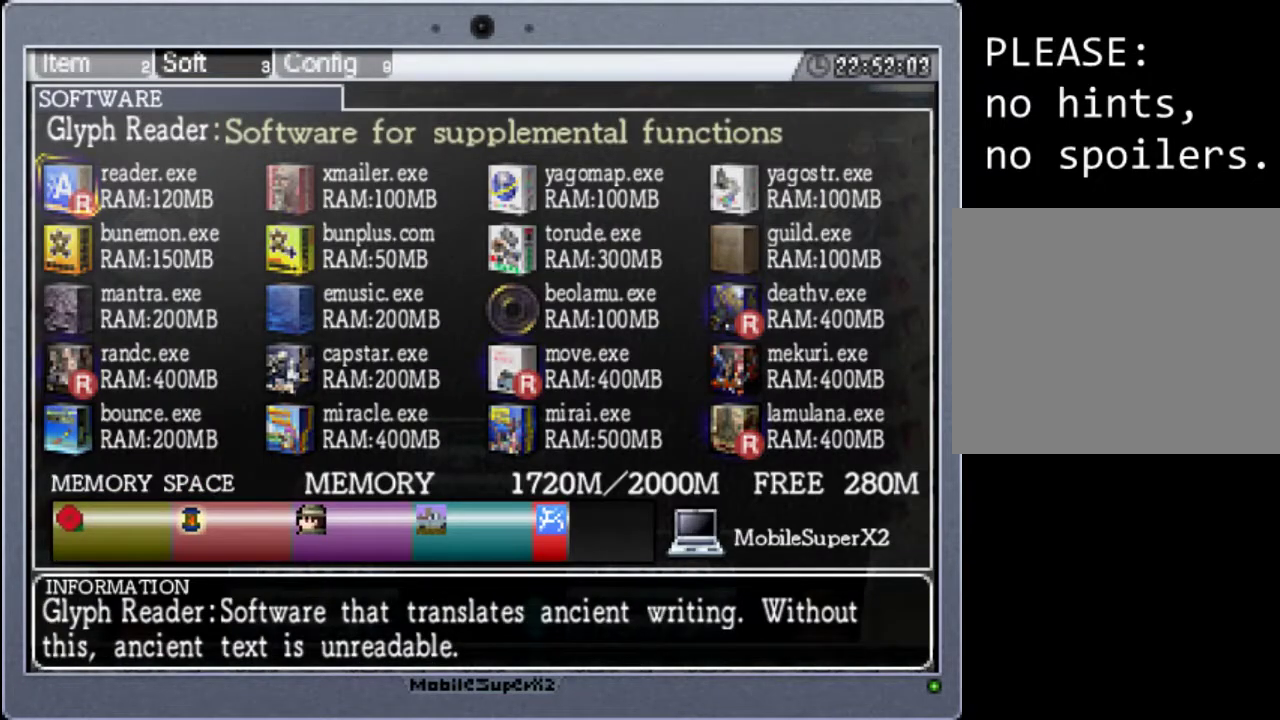
{"dt_ms": 500, "buttons": [], "events": [[133, "DPAD_DOWN", "down"], [267, "DPAD_DOWN", "up"], [400, "DPAD_DOWN", "down"], [500, "DPAD_DOWN", "up"]]}
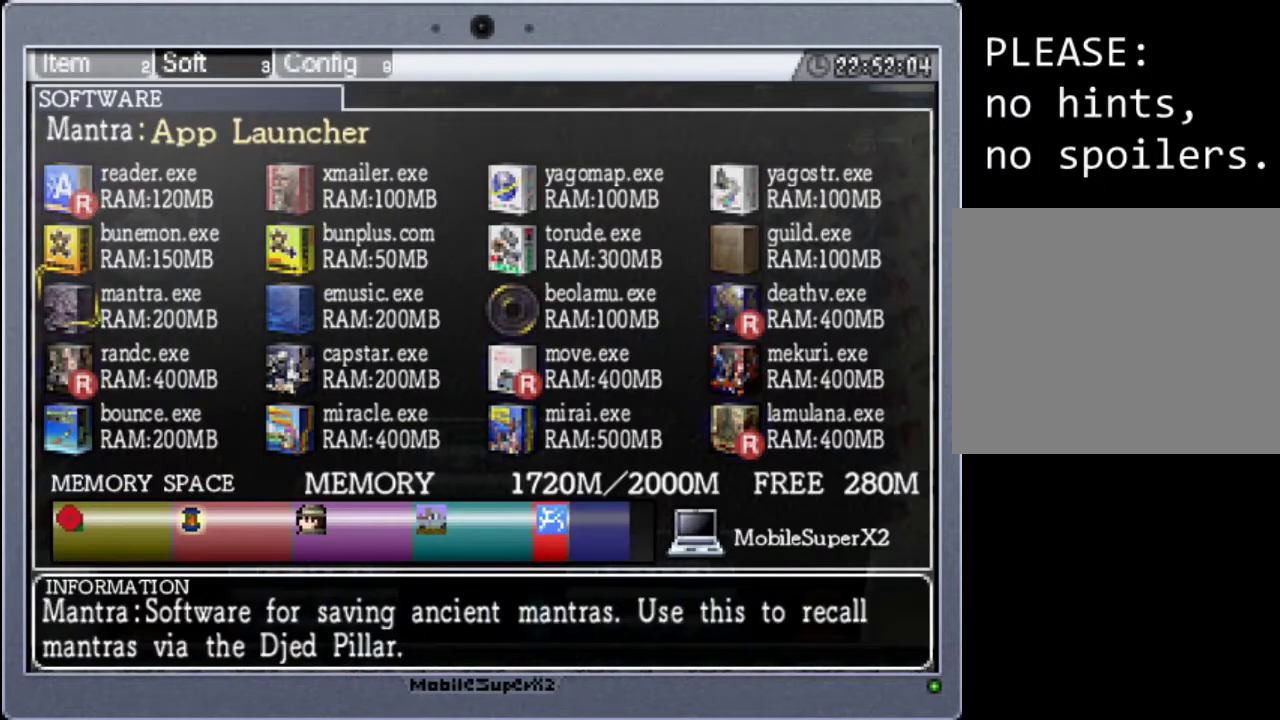
{"dt_ms": 500, "buttons": [], "events": []}
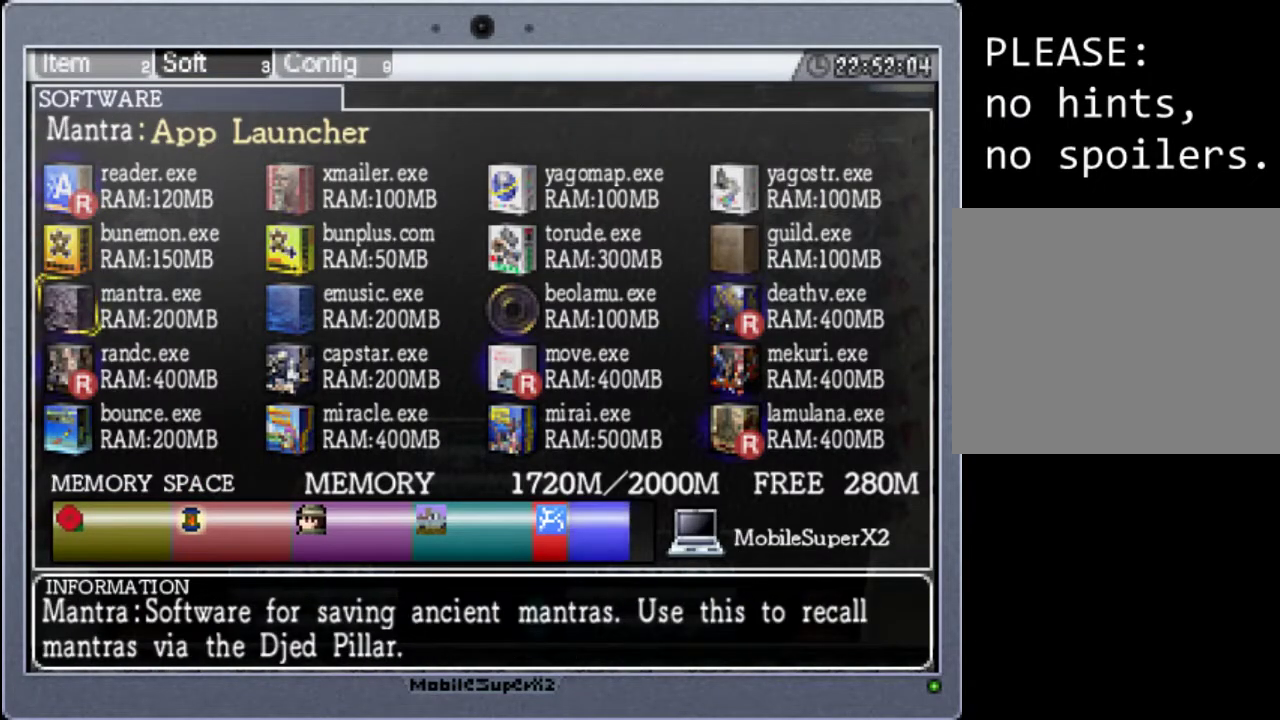
{"dt_ms": 500, "buttons": [], "events": []}
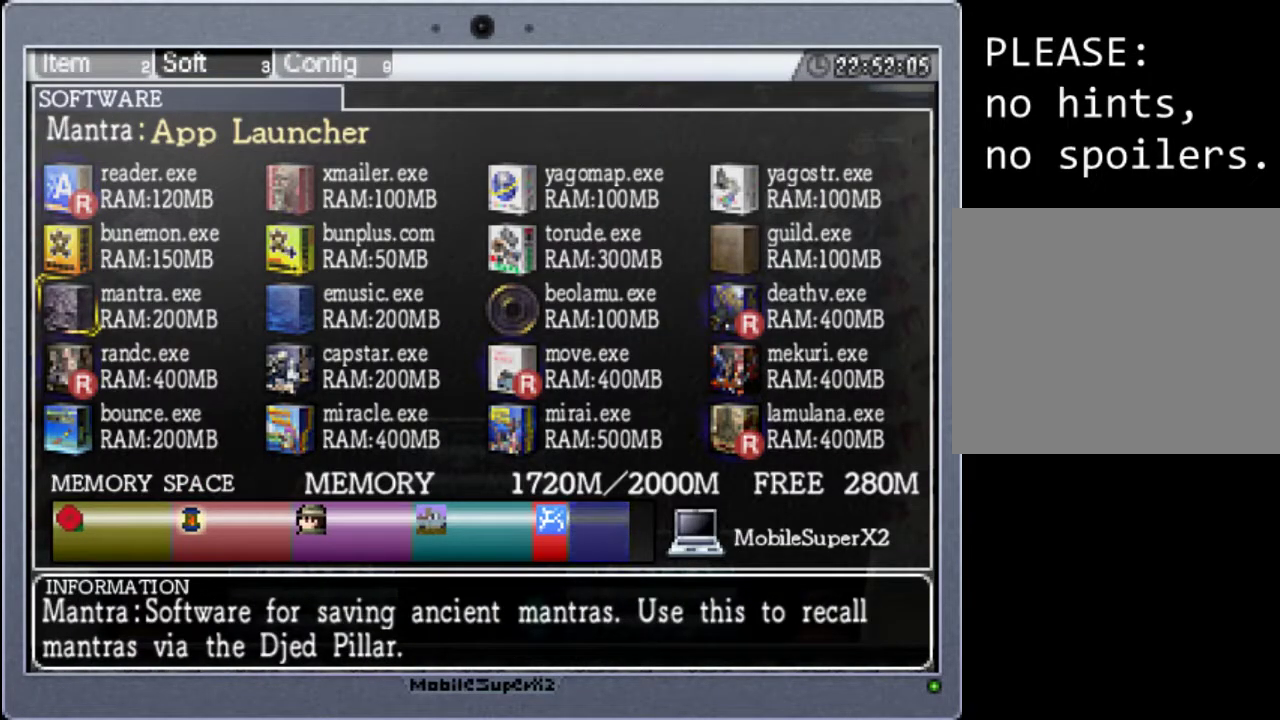
{"dt_ms": 500, "buttons": [], "events": []}
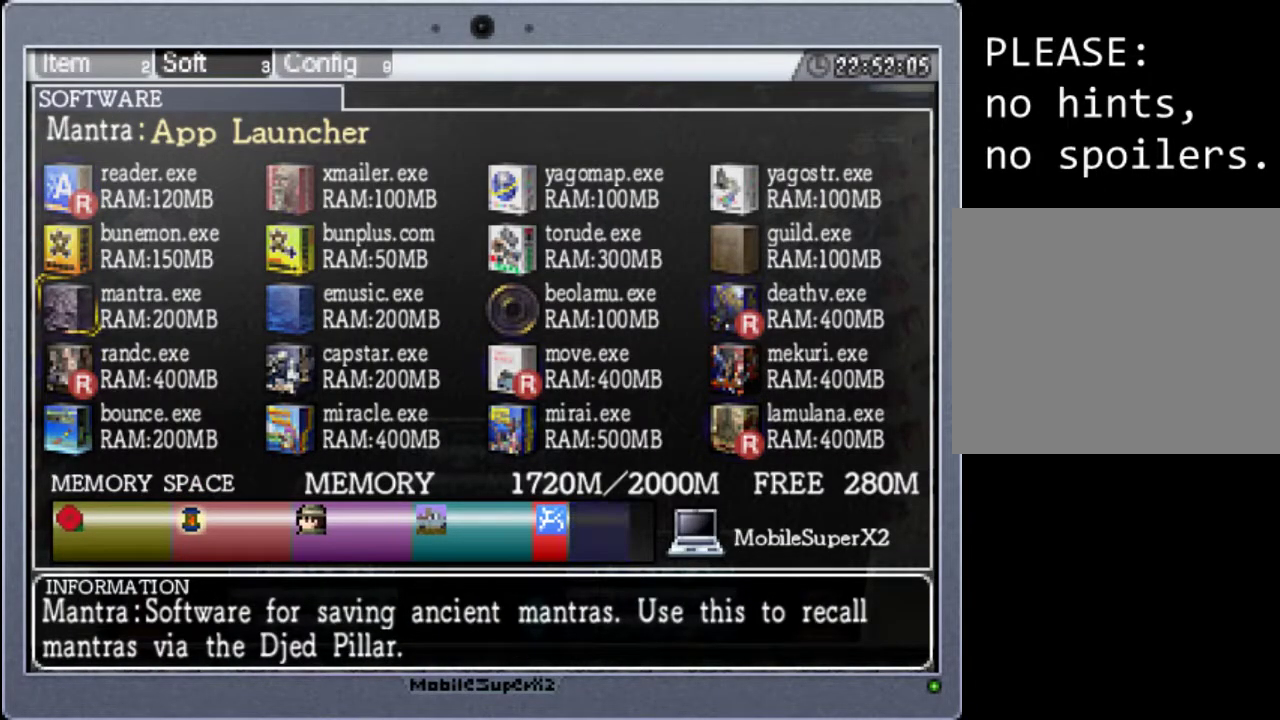
{"dt_ms": 500, "buttons": [], "events": []}
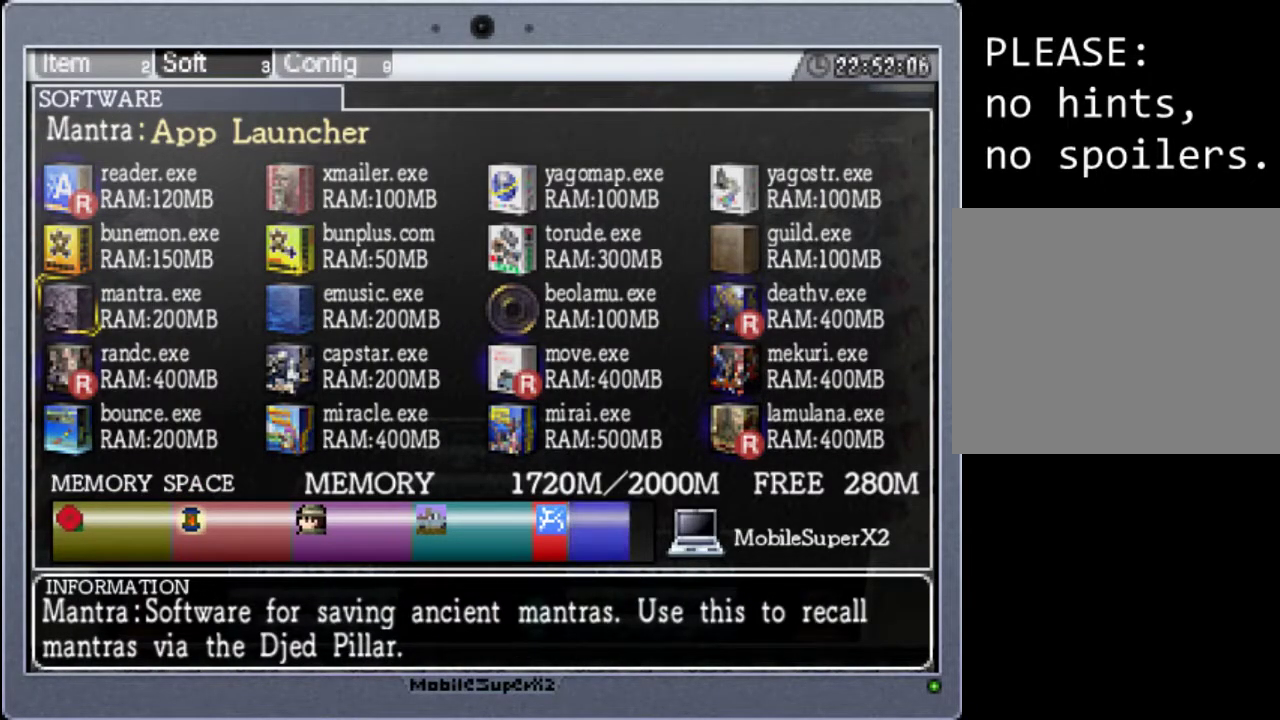
{"dt_ms": 500, "buttons": [], "events": []}
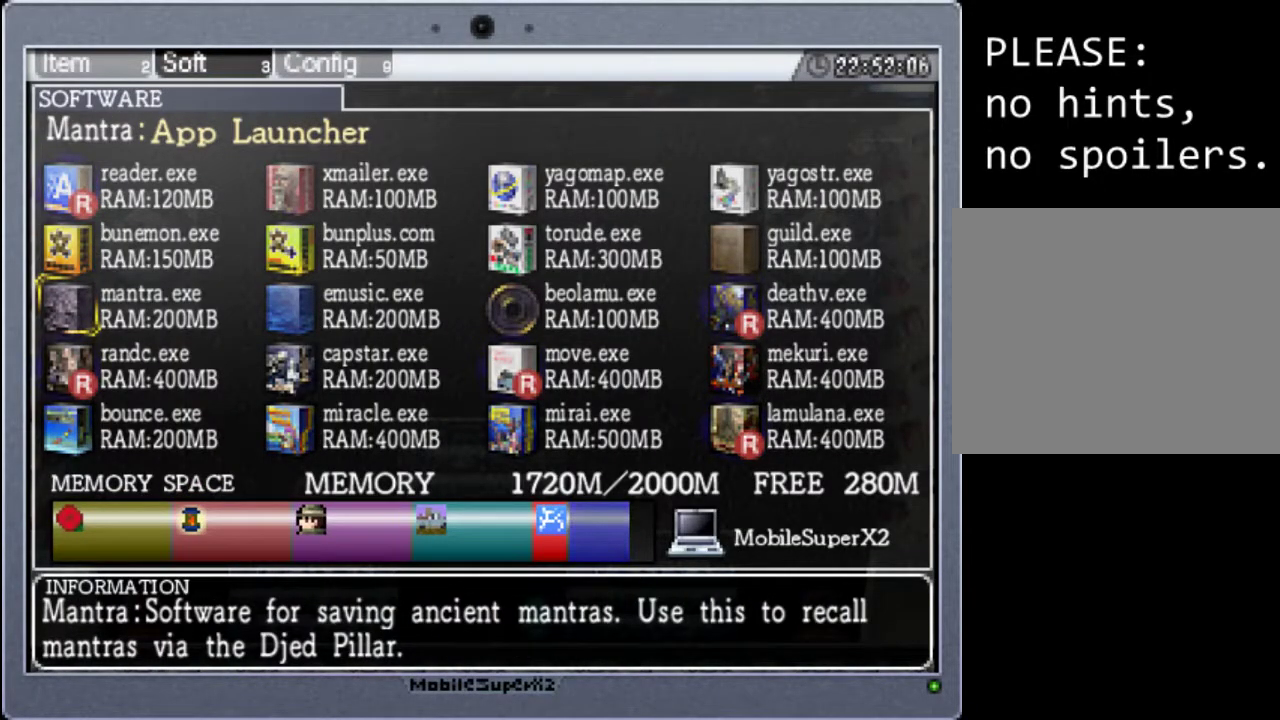
{"dt_ms": 500, "buttons": ["A"], "events": [[400, "A", "down"]]}
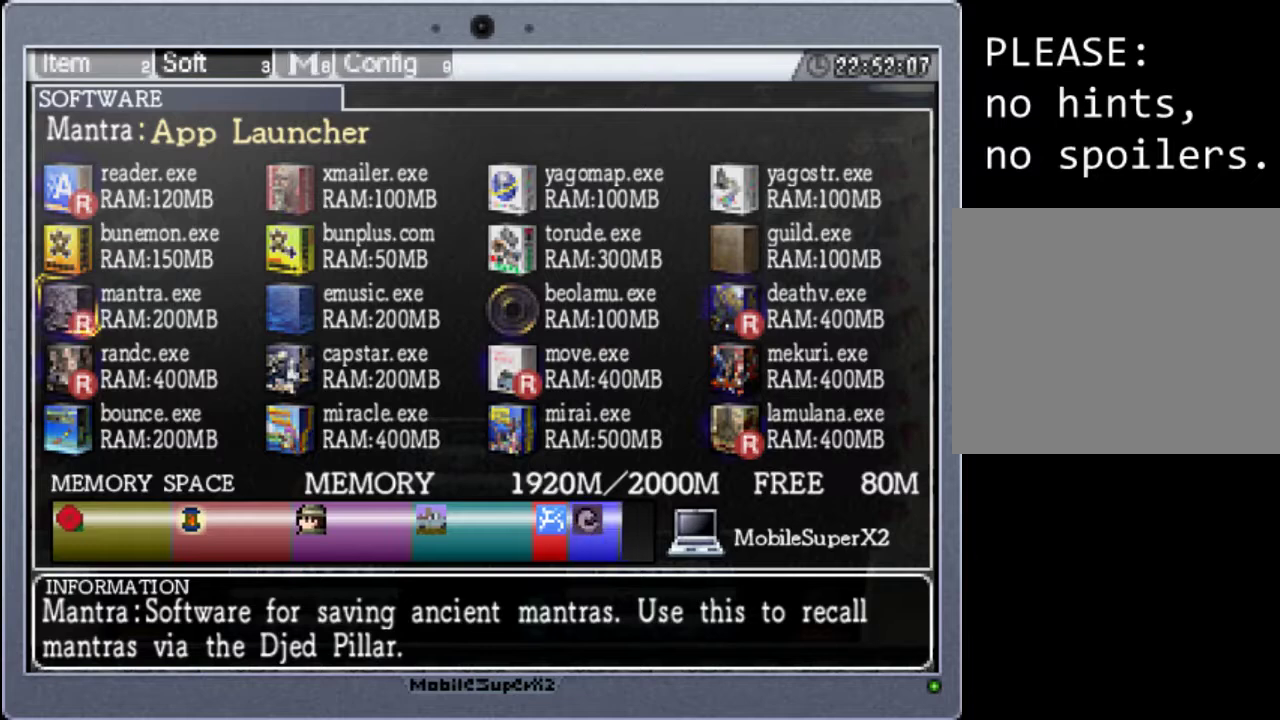
{"dt_ms": 500, "buttons": [], "events": [[100, "A", "up"]]}
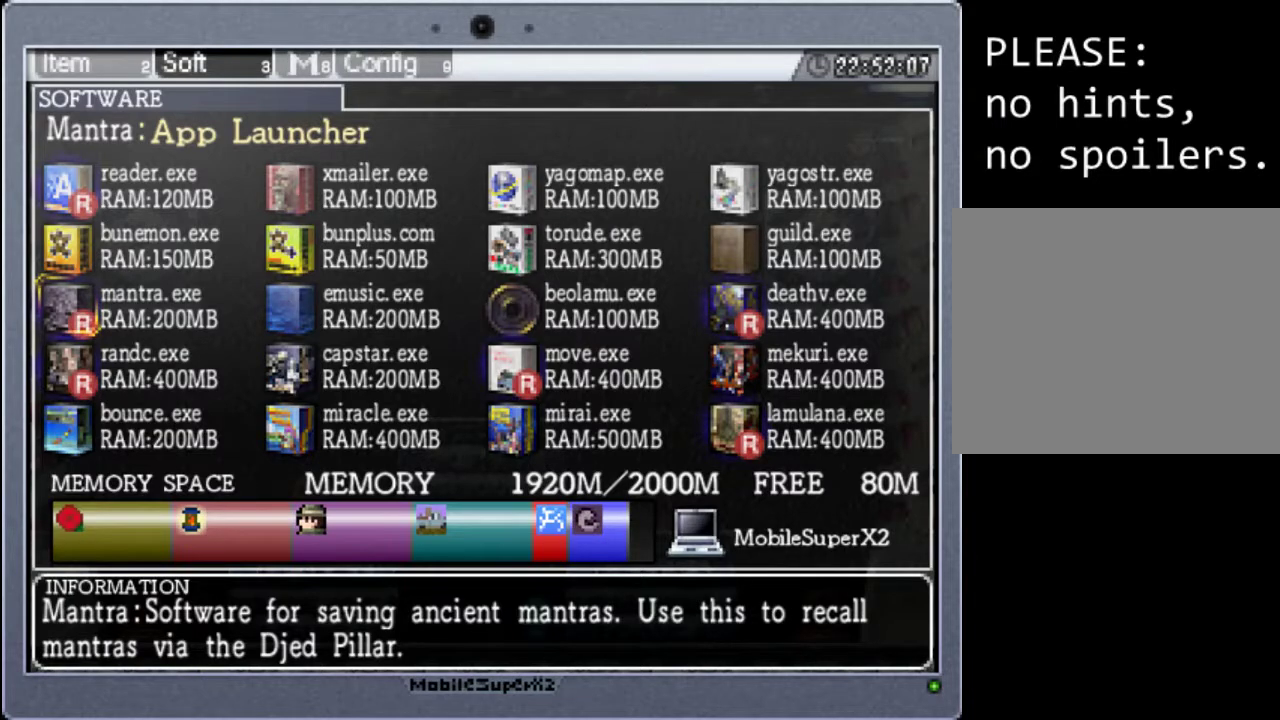
{"dt_ms": 500, "buttons": [], "events": [[33, "R1", "down"], [133, "R1", "up"]]}
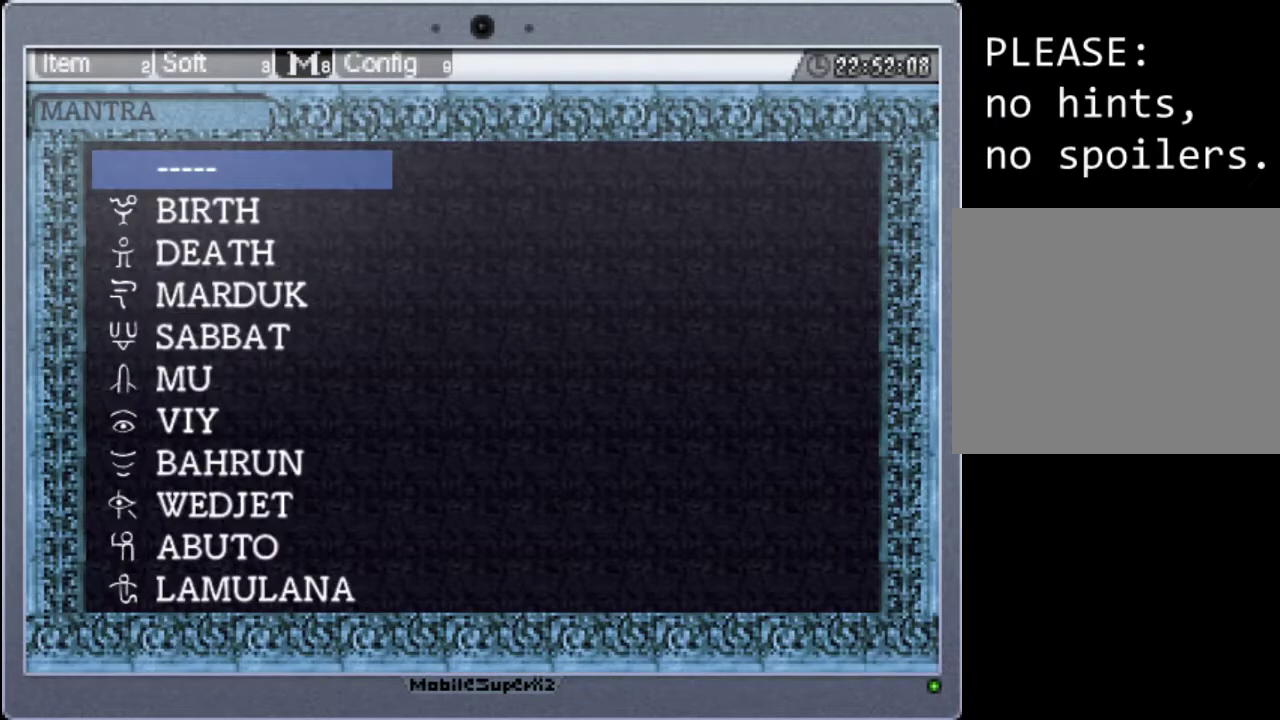
{"dt_ms": 500, "buttons": [], "events": []}
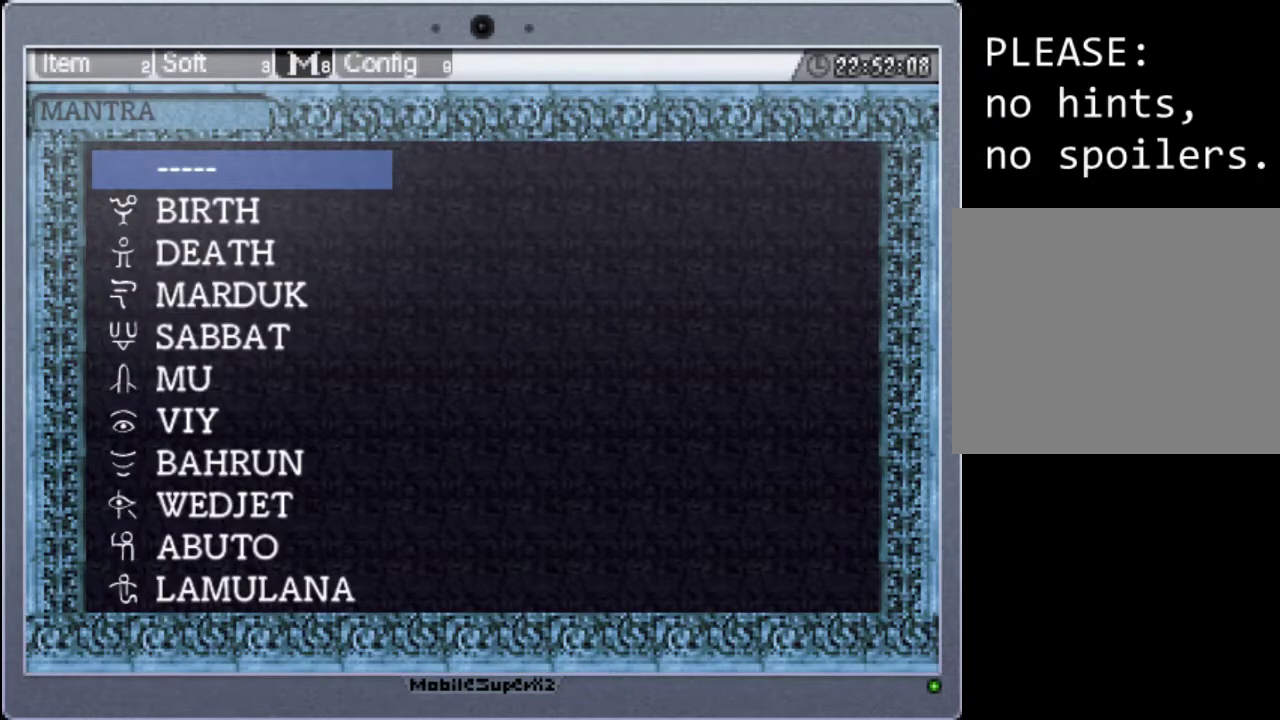
{"dt_ms": 500, "buttons": [], "events": [[67, "DPAD_DOWN", "down"], [200, "DPAD_DOWN", "up"]]}